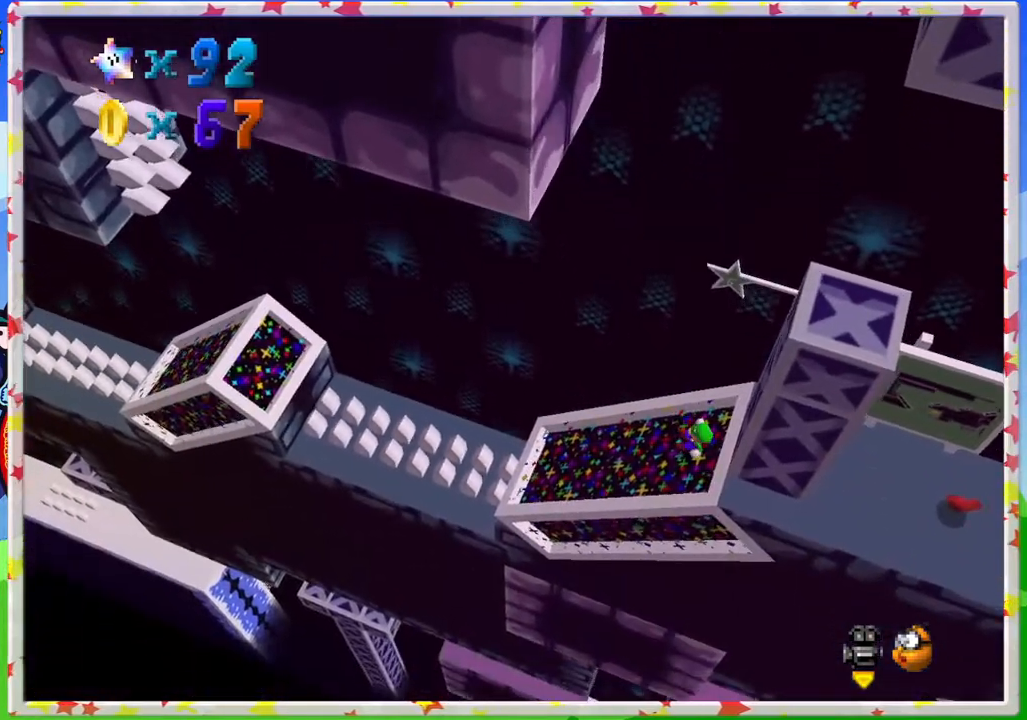
Gameplay with a controller (Nintendo layout); each line is a JSON object with the inputs held at the frame after it. "events" lists button and stick changes between this image and that frame as [ms after this image, input, new state], when the widget could be followed in between. Not read: L3 R3.
{"buttons": [], "left_stick": "left", "events": [[117, "left_stick", "left"]]}
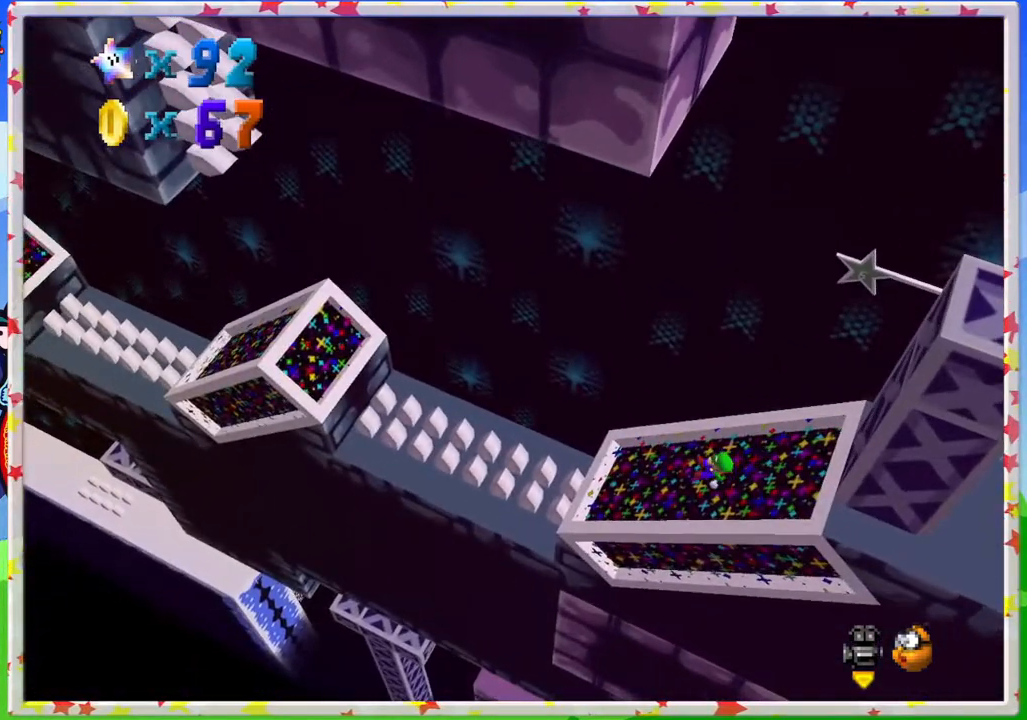
{"buttons": [], "left_stick": "left", "events": [[183, "A", "down"], [500, "A", "up"]]}
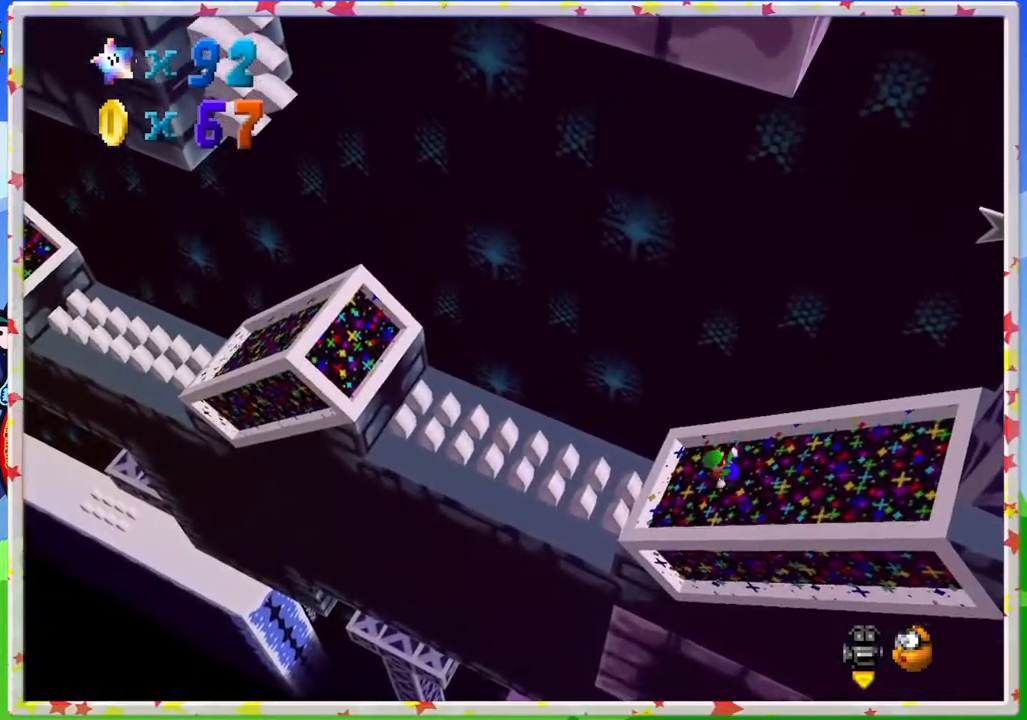
{"buttons": ["A"], "left_stick": "up-left", "events": [[33, "left_stick", "center"], [167, "left_stick", "up-left"], [333, "A", "down"]]}
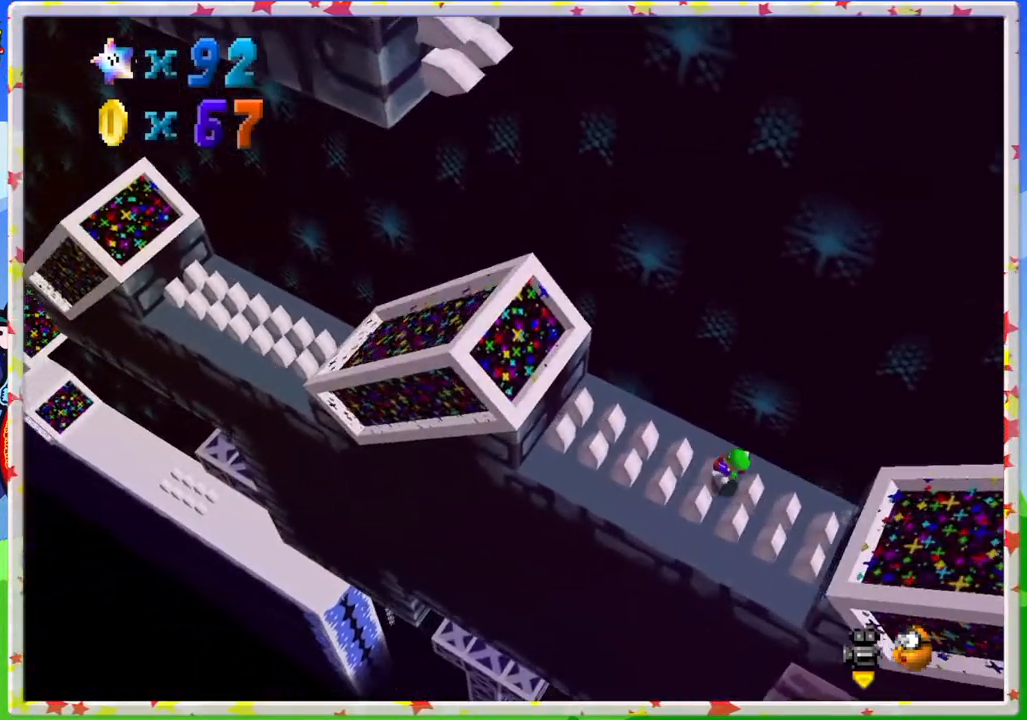
{"buttons": [], "left_stick": "center", "events": [[267, "A", "up"], [267, "left_stick", "center"]]}
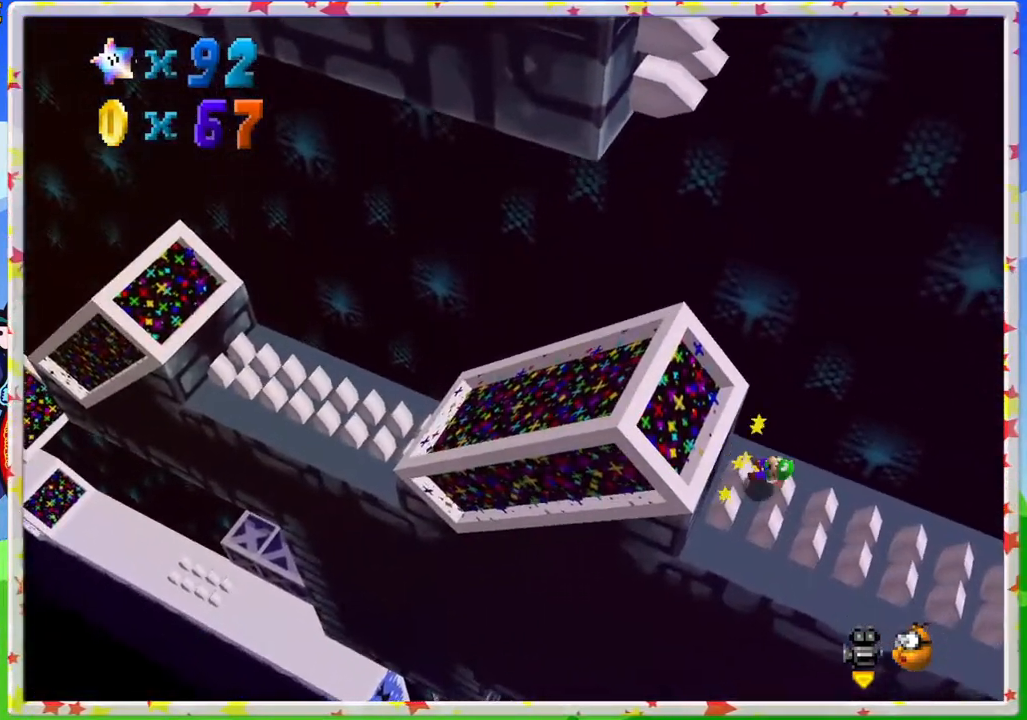
{"buttons": [], "left_stick": "up-left", "events": [[100, "left_stick", "right"], [400, "left_stick", "up-left"]]}
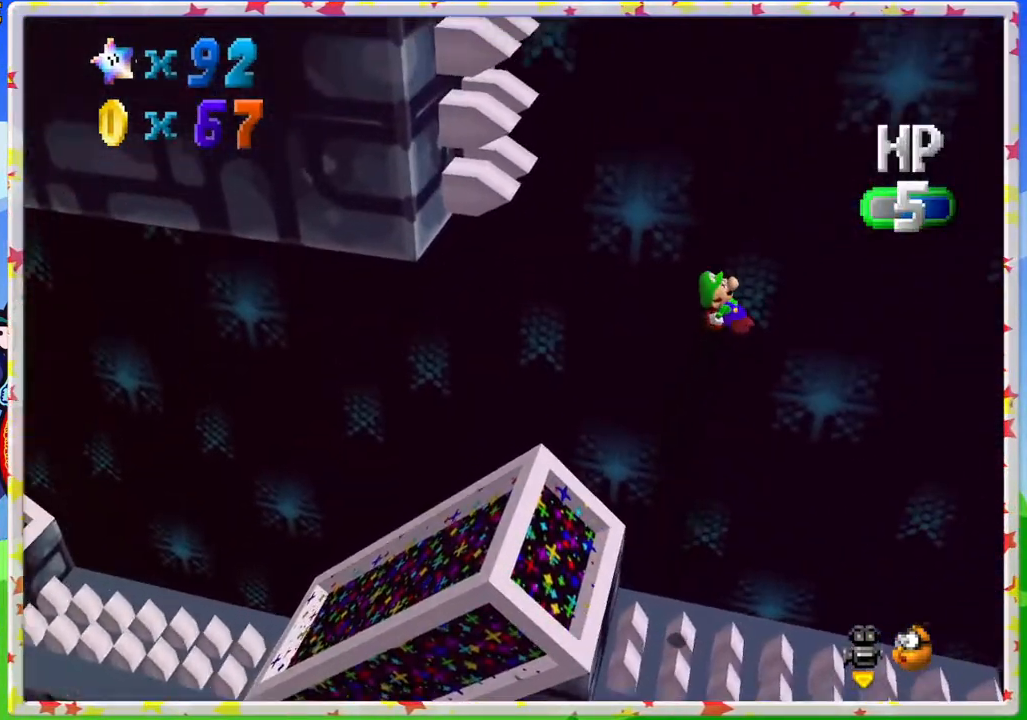
{"buttons": [], "left_stick": "up-left", "events": []}
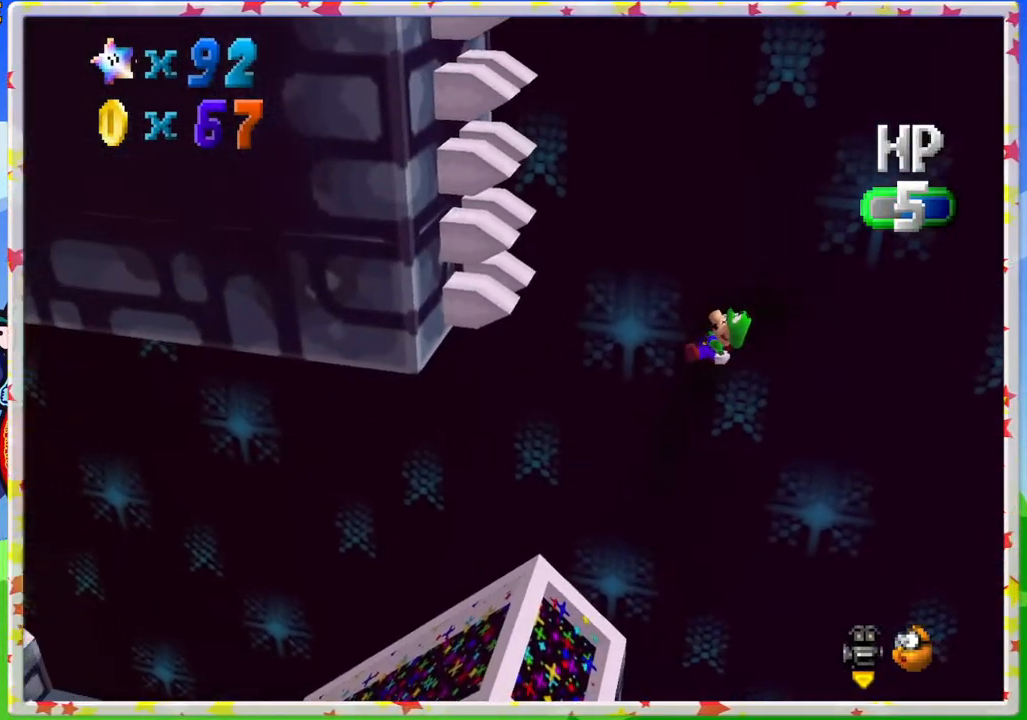
{"buttons": [], "left_stick": "center", "events": [[433, "left_stick", "center"]]}
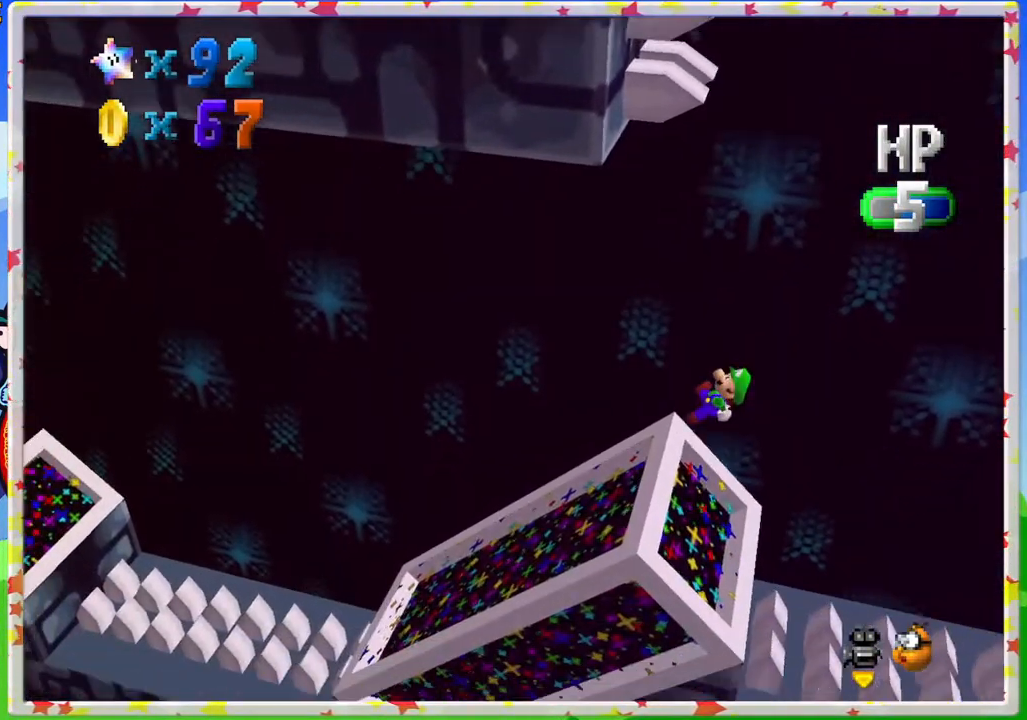
{"buttons": [], "left_stick": "center", "events": []}
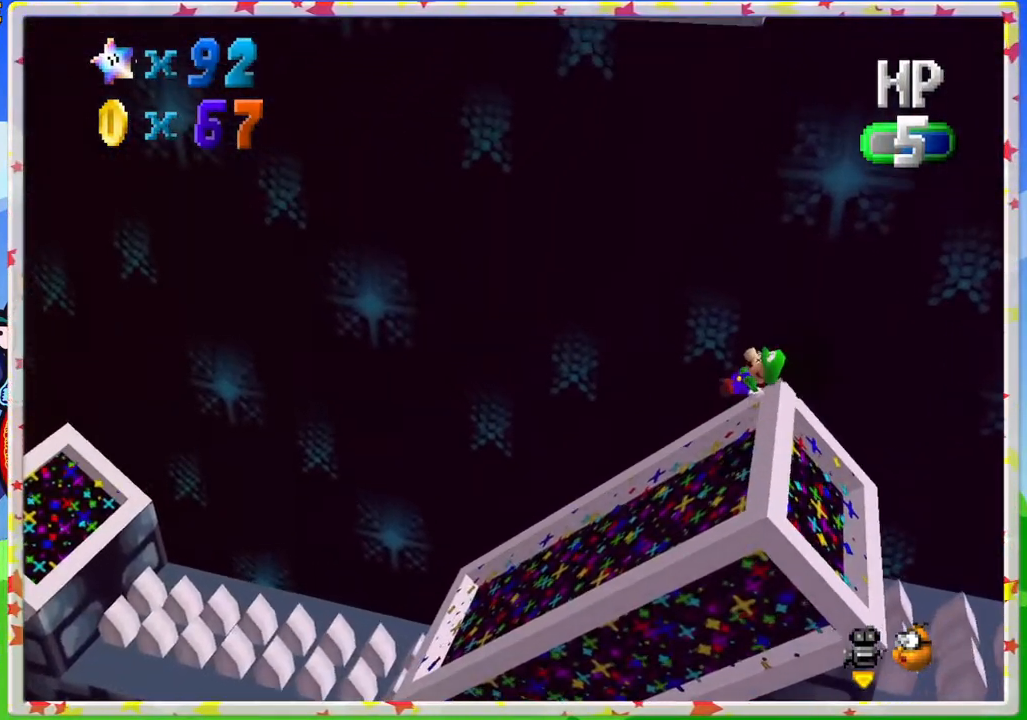
{"buttons": [], "left_stick": "center", "events": []}
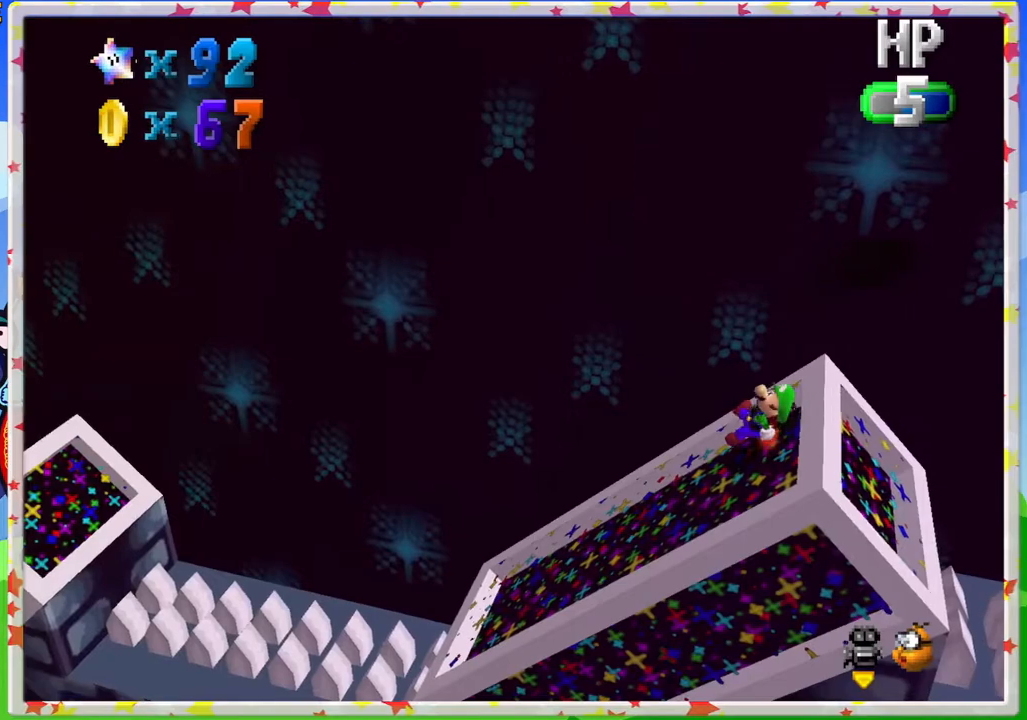
{"buttons": [], "left_stick": "center", "events": []}
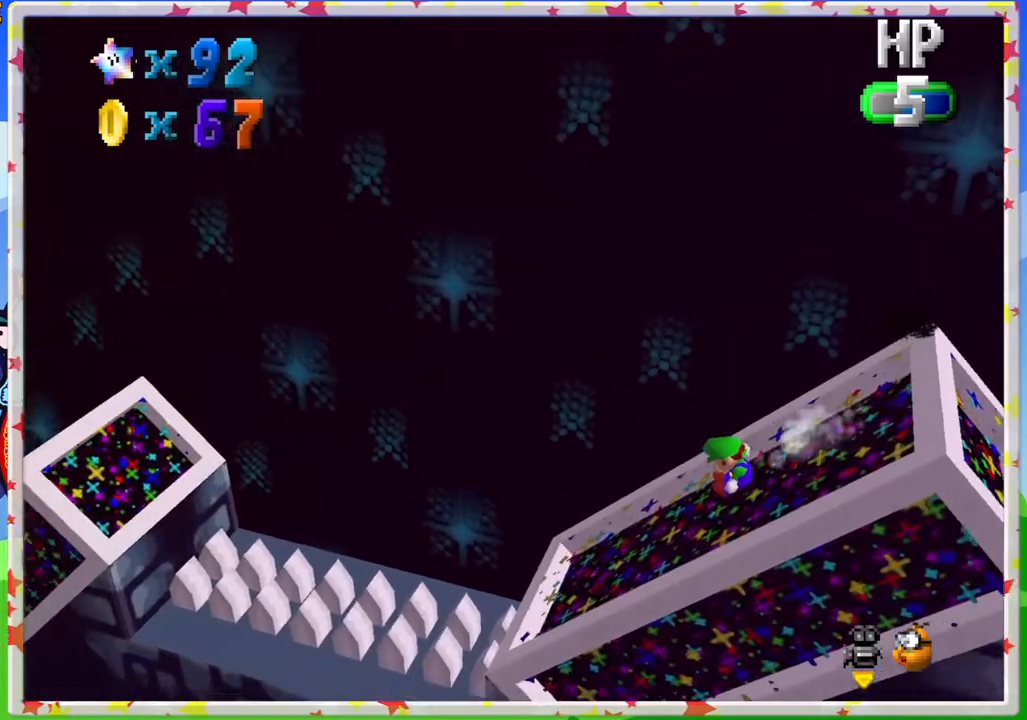
{"buttons": ["A"], "left_stick": "center", "events": [[67, "left_stick", "up-left"], [167, "A", "down"], [250, "left_stick", "center"]]}
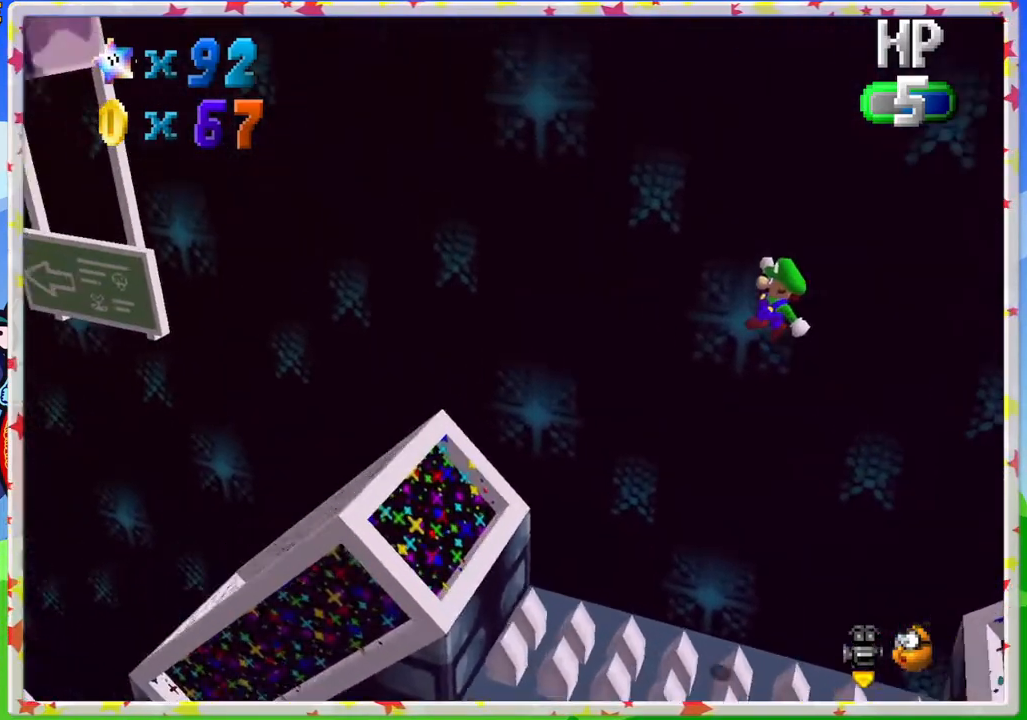
{"buttons": [], "left_stick": "right", "events": [[67, "A", "up"], [350, "left_stick", "right"]]}
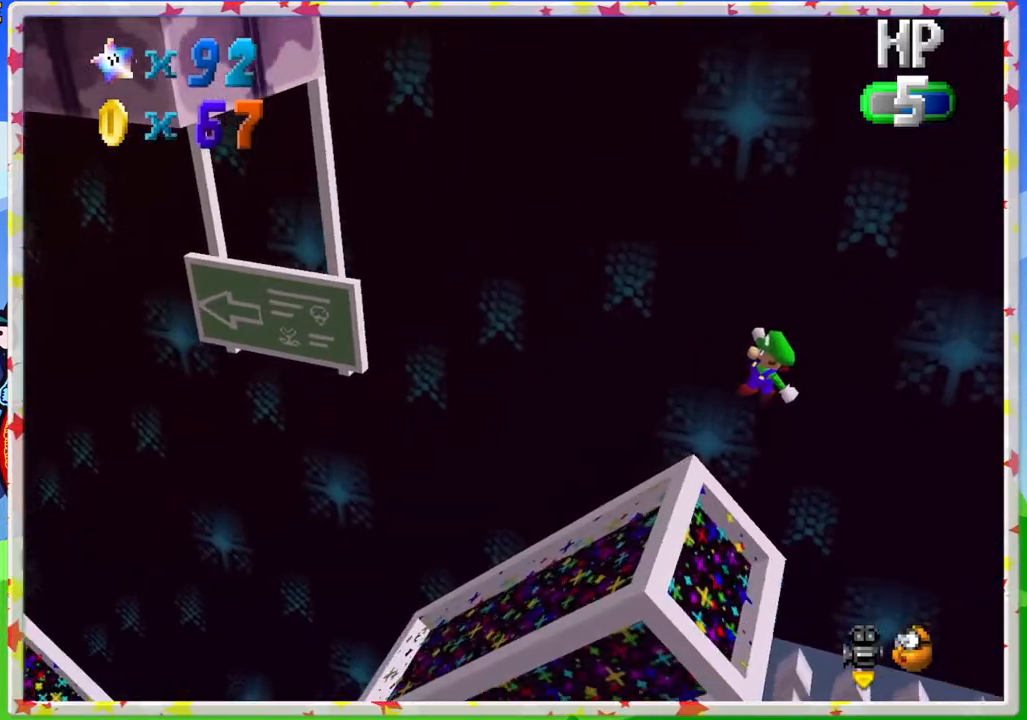
{"buttons": [], "left_stick": "center", "events": [[83, "left_stick", "center"]]}
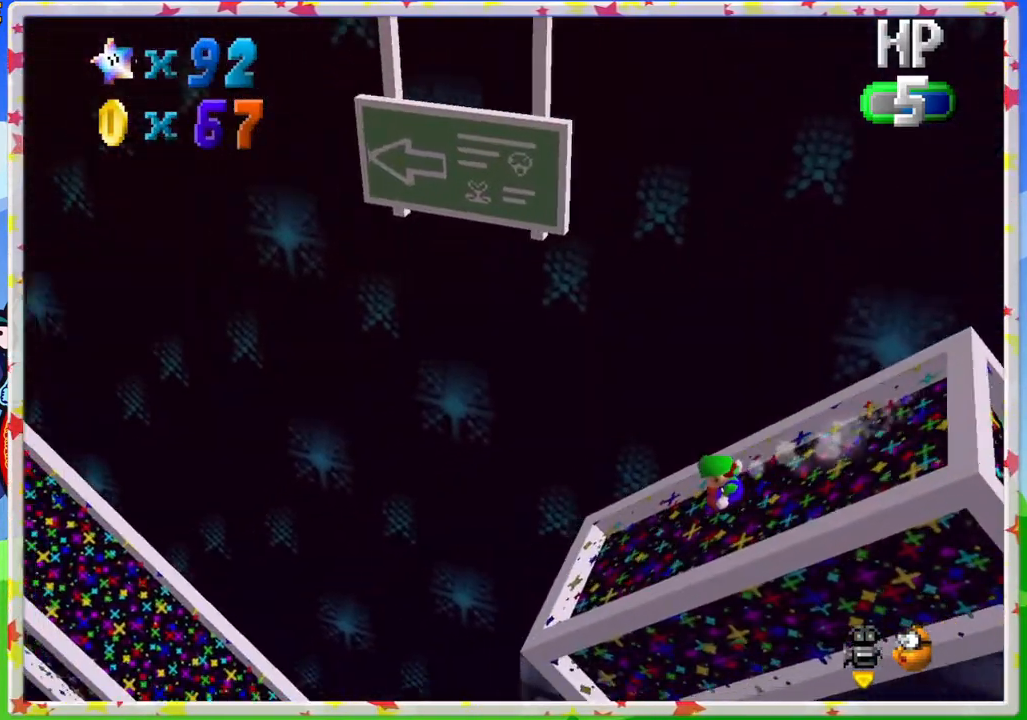
{"buttons": ["A"], "left_stick": "up-left", "events": [[50, "left_stick", "up-left"], [167, "A", "down"]]}
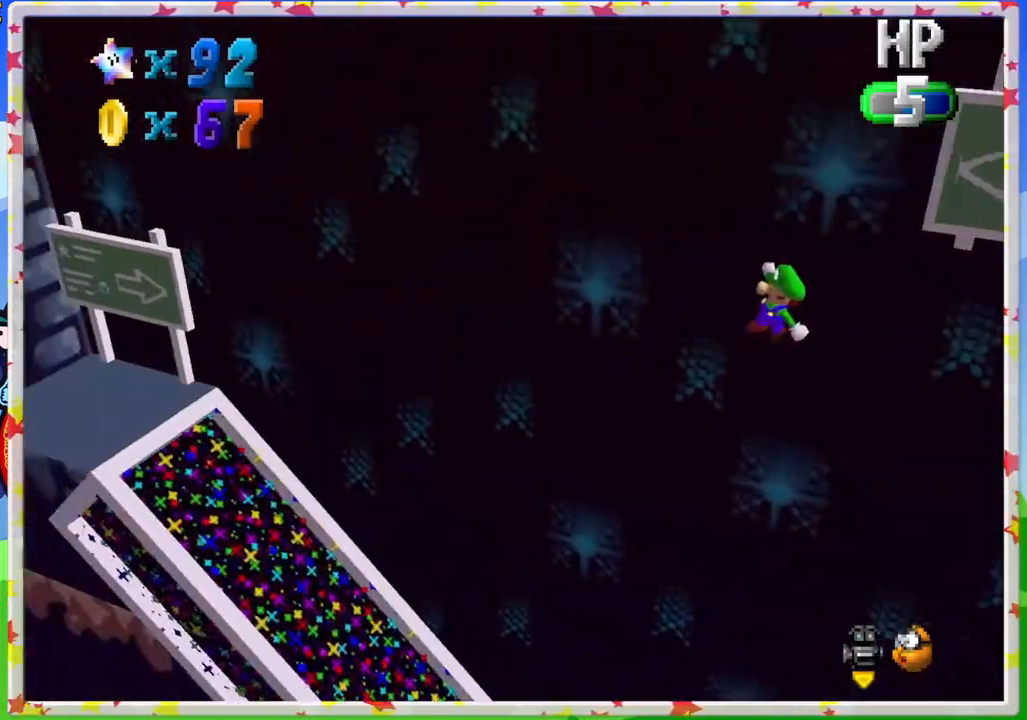
{"buttons": [], "left_stick": "center", "events": [[433, "A", "up"], [500, "left_stick", "center"]]}
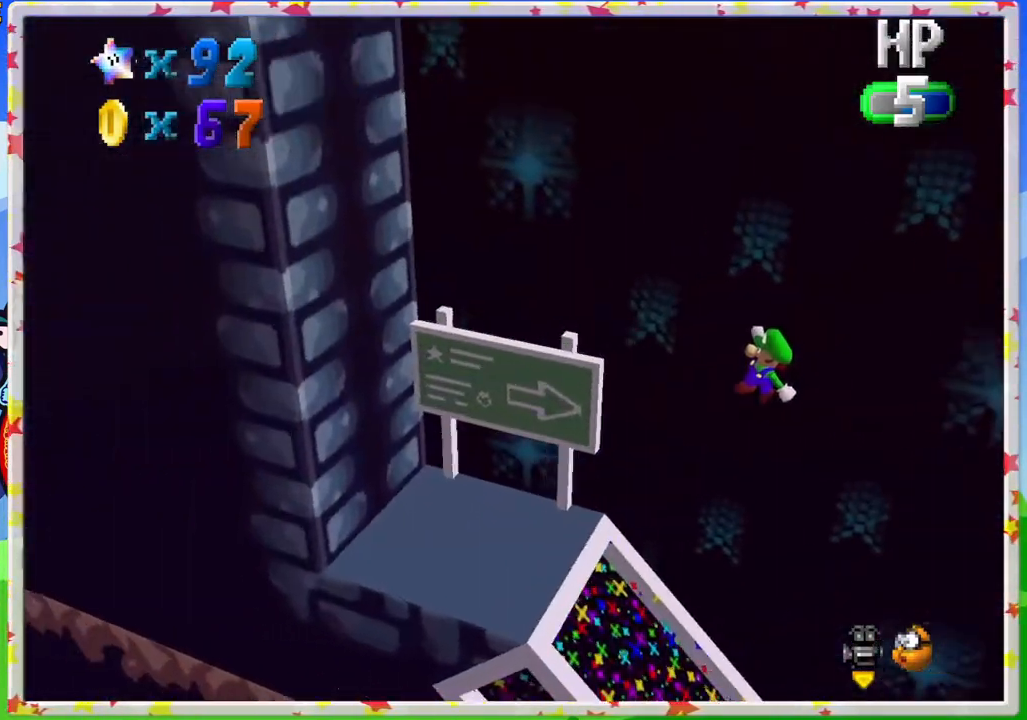
{"buttons": [], "left_stick": "center", "events": []}
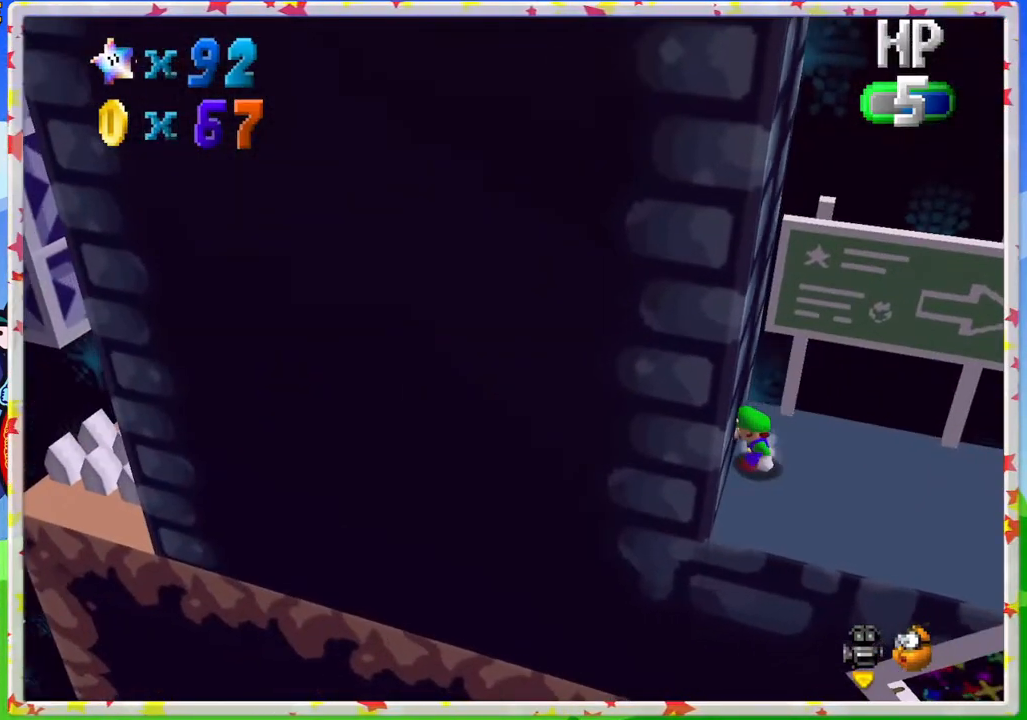
{"buttons": [], "left_stick": "right", "events": [[200, "left_stick", "up"], [450, "left_stick", "right"]]}
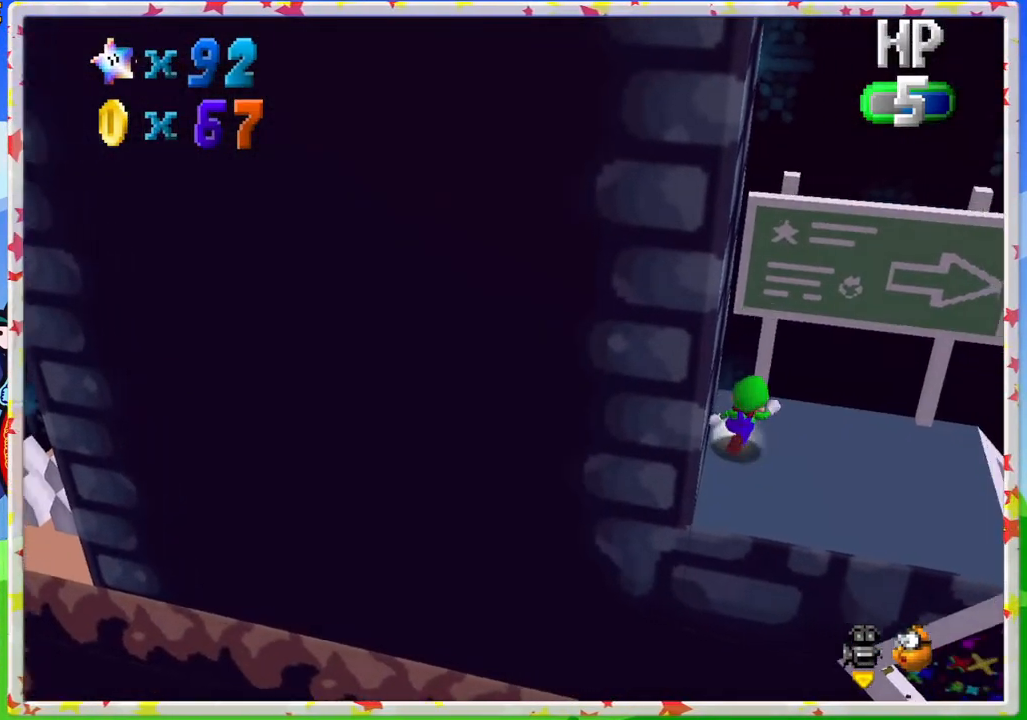
{"buttons": [], "left_stick": "right", "events": []}
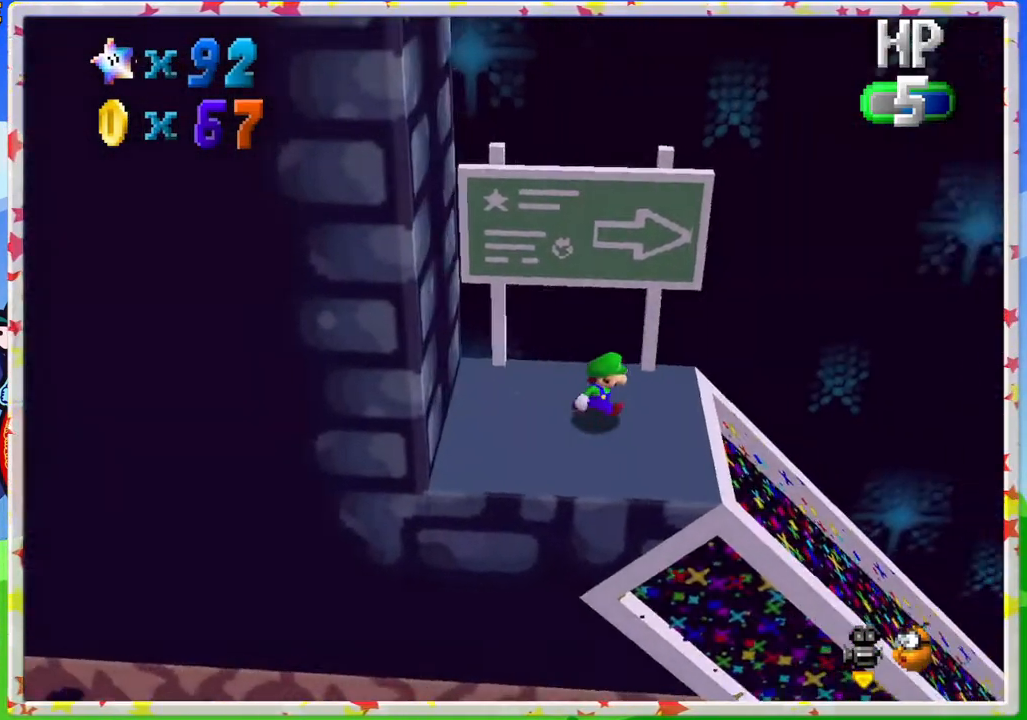
{"buttons": [], "left_stick": "right", "events": []}
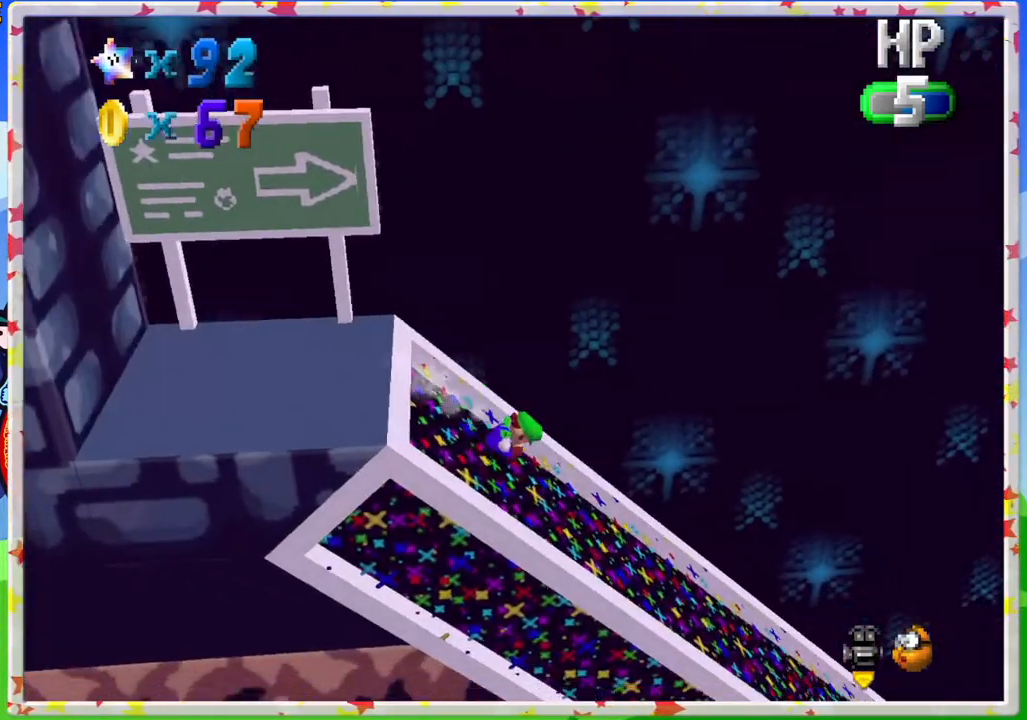
{"buttons": ["A"], "left_stick": "right", "events": [[483, "A", "down"]]}
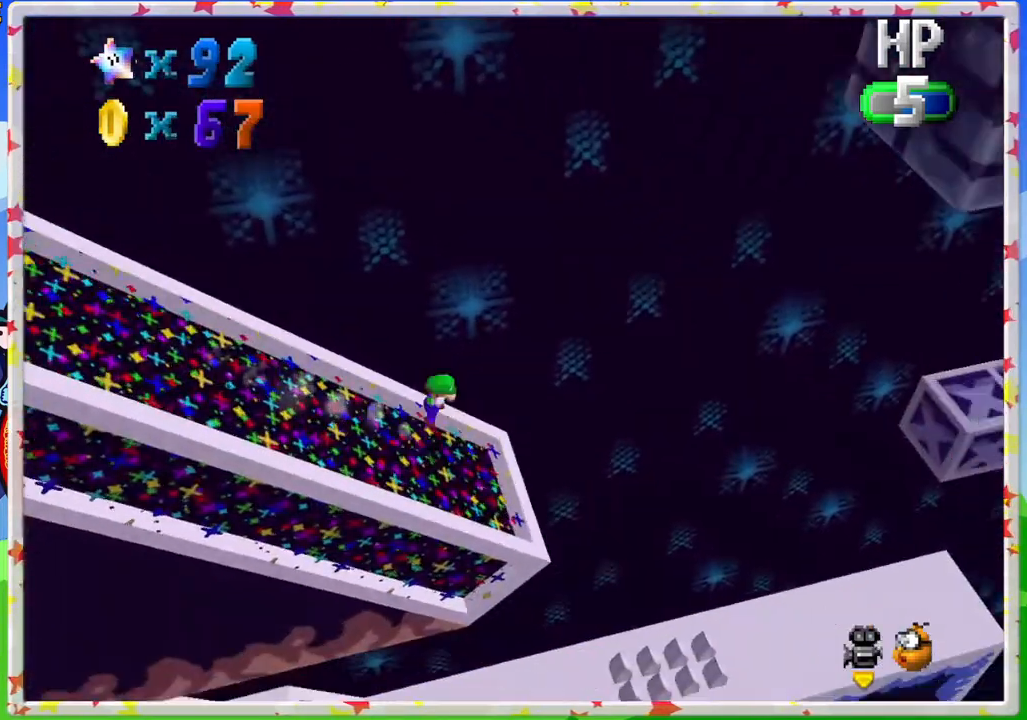
{"buttons": [], "left_stick": "up-left", "events": [[383, "A", "up"], [450, "left_stick", "up-left"]]}
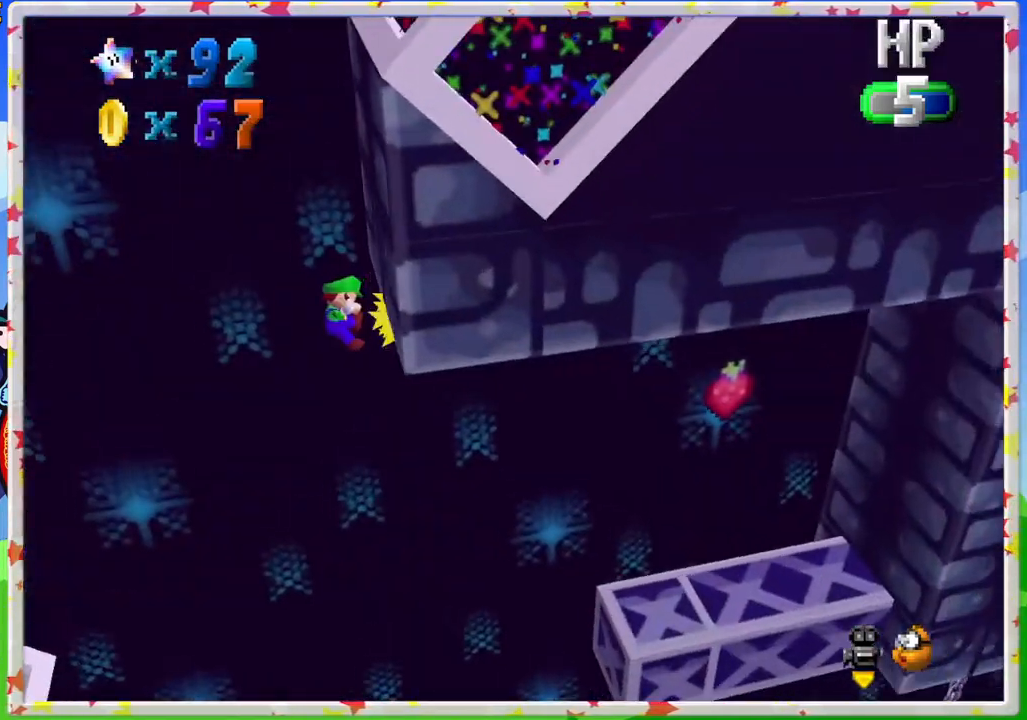
{"buttons": [], "left_stick": "center", "events": [[417, "left_stick", "center"]]}
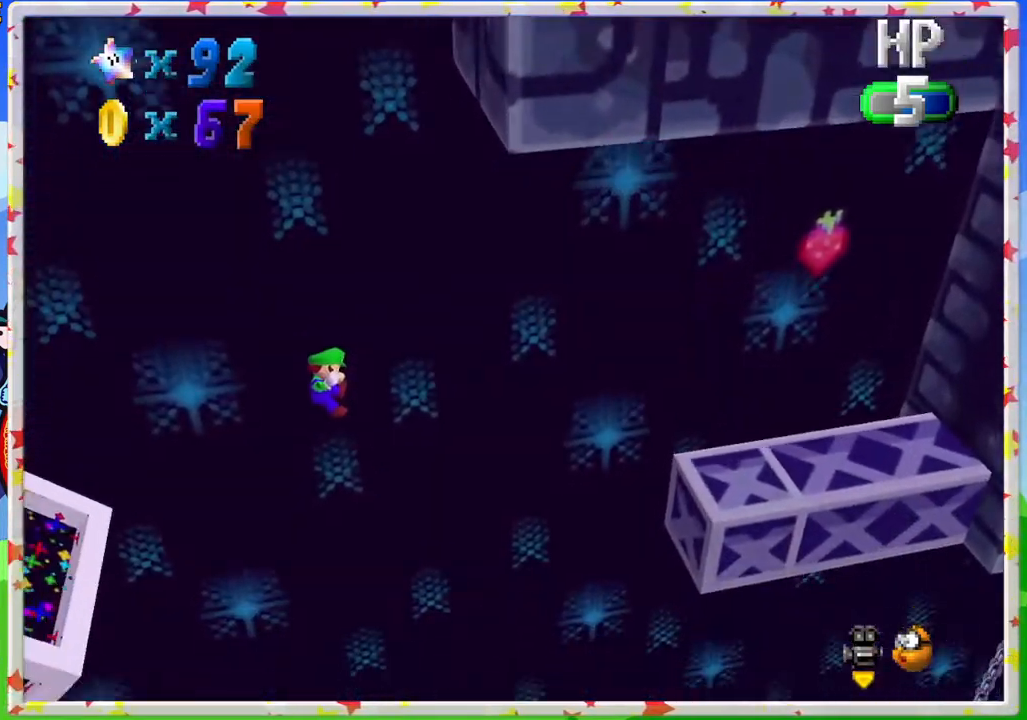
{"buttons": [], "left_stick": "center", "events": []}
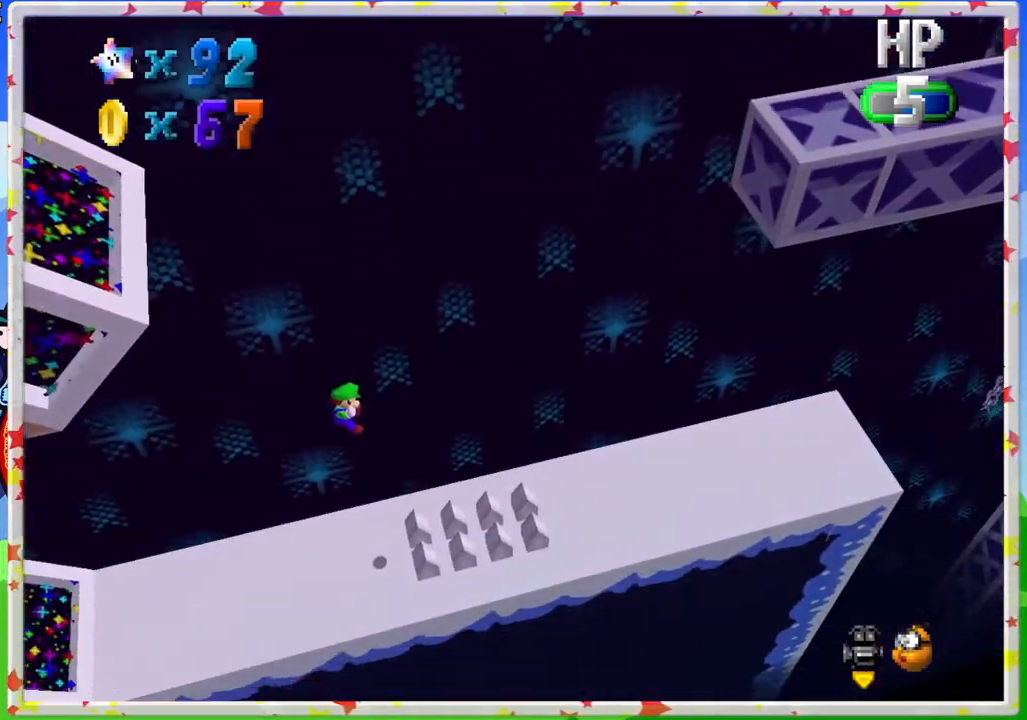
{"buttons": [], "left_stick": "center", "events": [[133, "C_RIGHT", "down"], [250, "C_RIGHT", "up"], [333, "C_RIGHT", "down"], [433, "C_RIGHT", "up"]]}
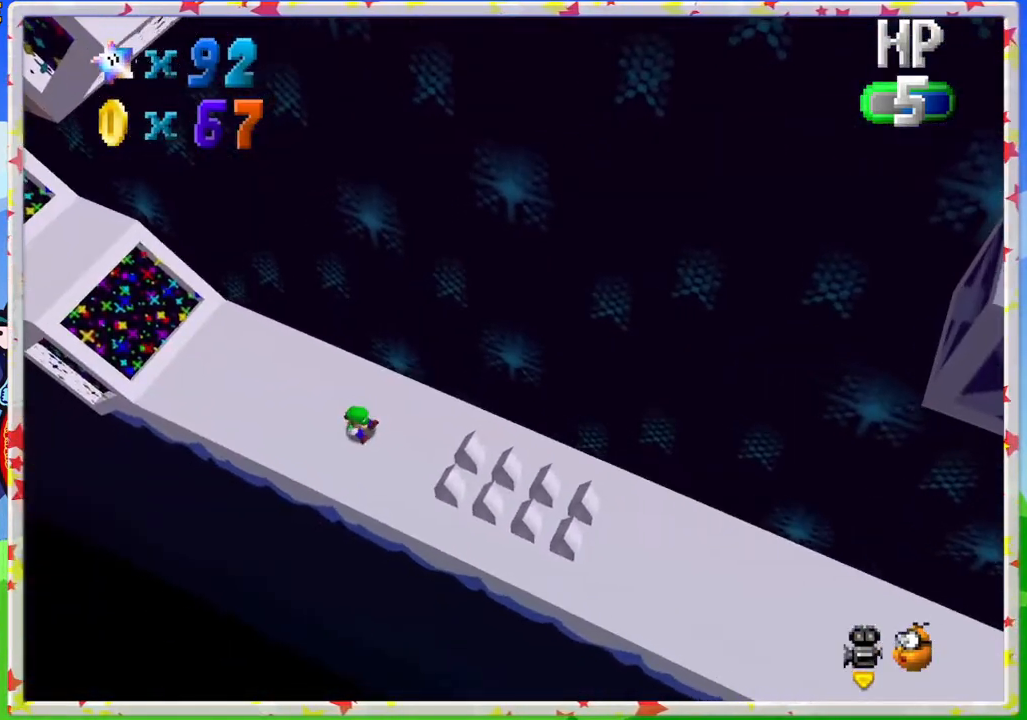
{"buttons": [], "left_stick": "center", "events": [[17, "left_stick", "up-left"], [433, "left_stick", "center"]]}
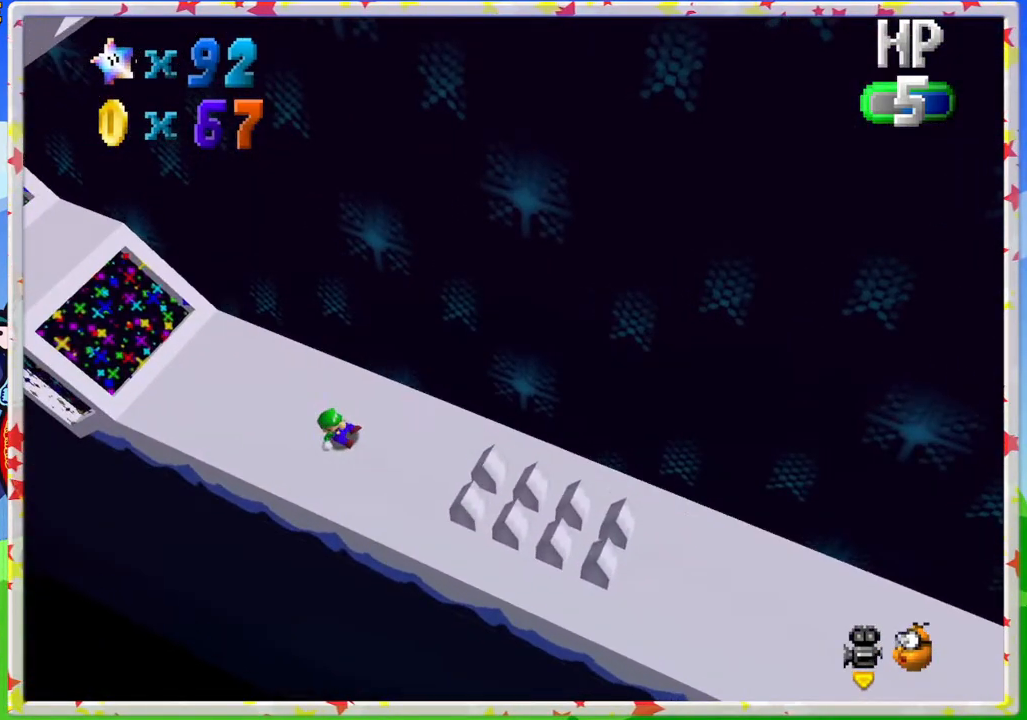
{"buttons": [], "left_stick": "center", "events": [[117, "C_LEFT", "down"], [217, "C_LEFT", "up"]]}
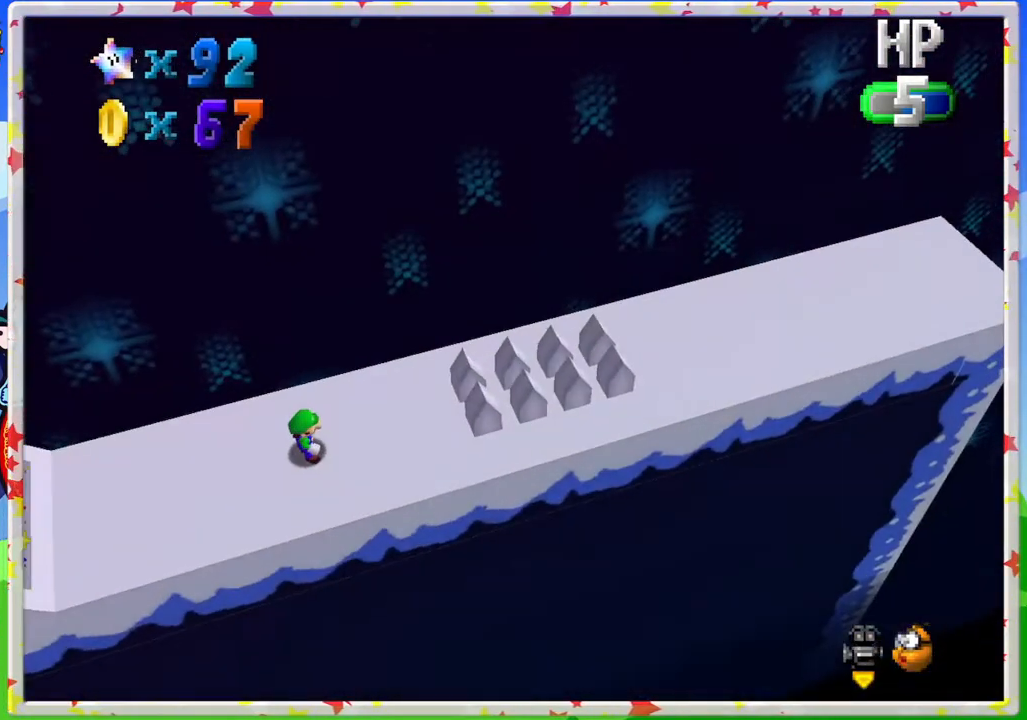
{"buttons": [], "left_stick": "right", "events": [[33, "left_stick", "right"], [117, "A", "down"], [200, "A", "up"]]}
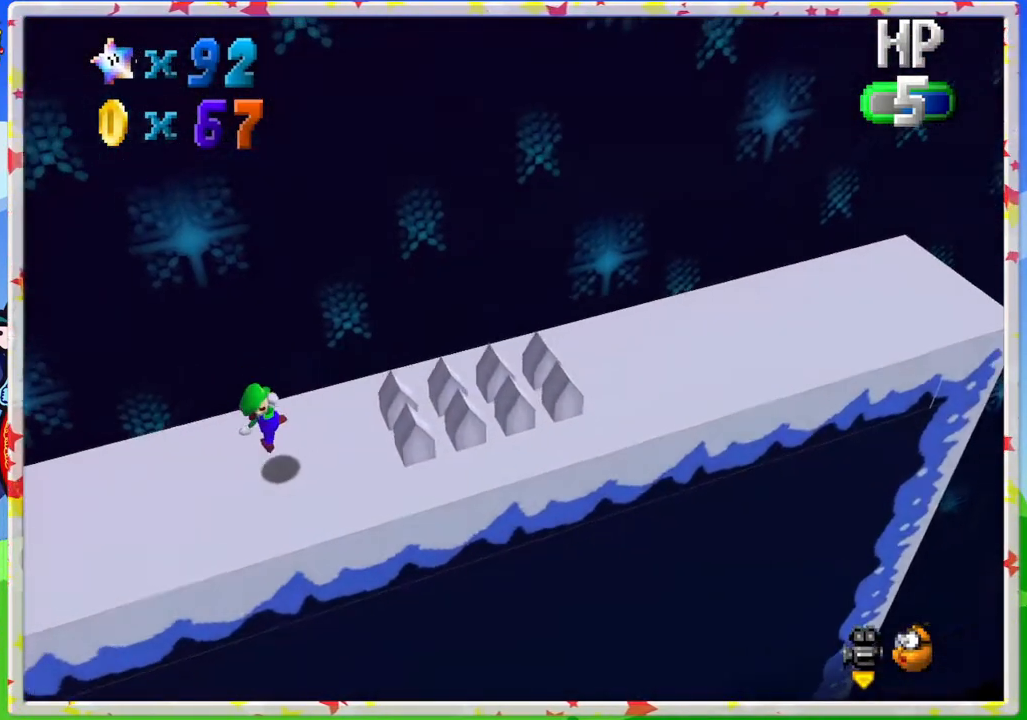
{"buttons": ["A"], "left_stick": "right", "events": [[217, "A", "down"]]}
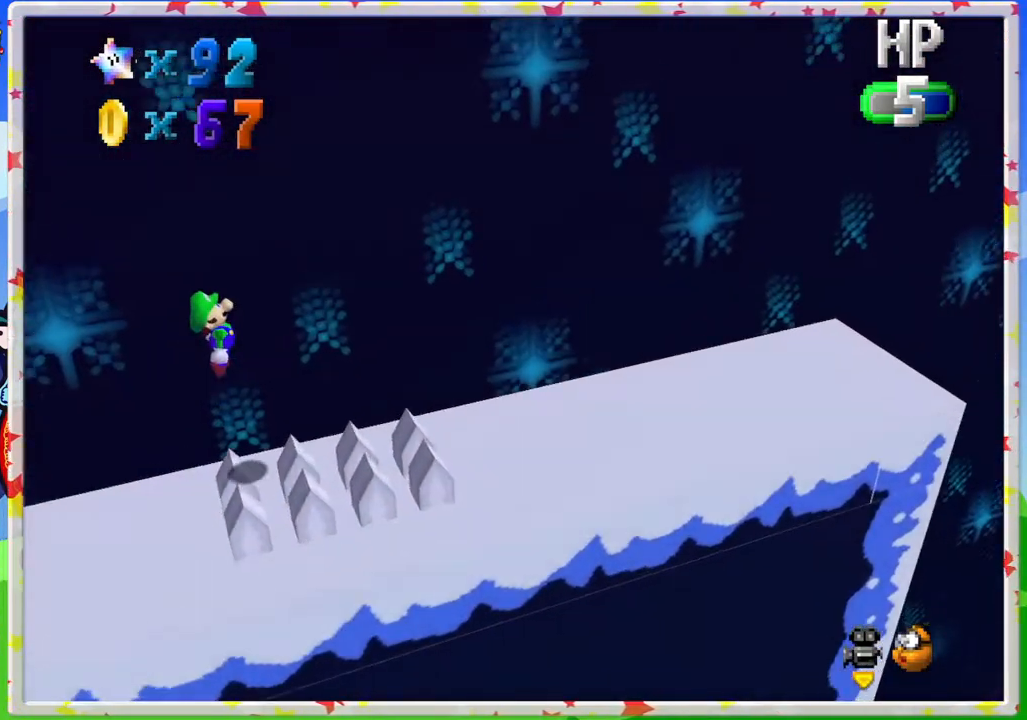
{"buttons": [], "left_stick": "right", "events": [[133, "A", "up"]]}
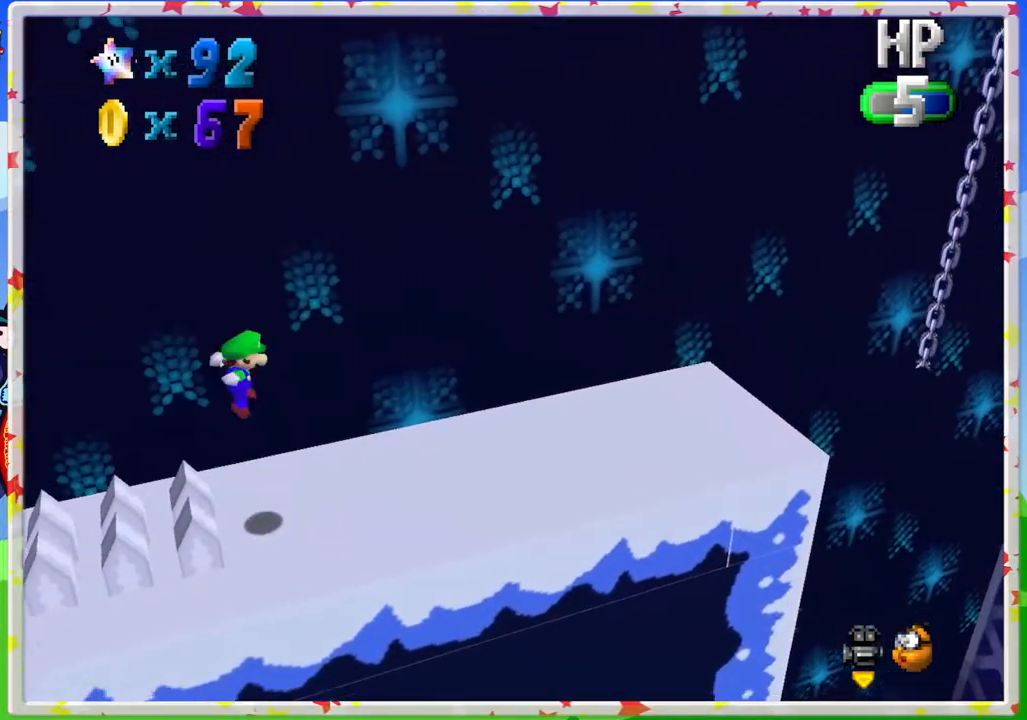
{"buttons": ["A"], "left_stick": "right", "events": [[417, "A", "down"]]}